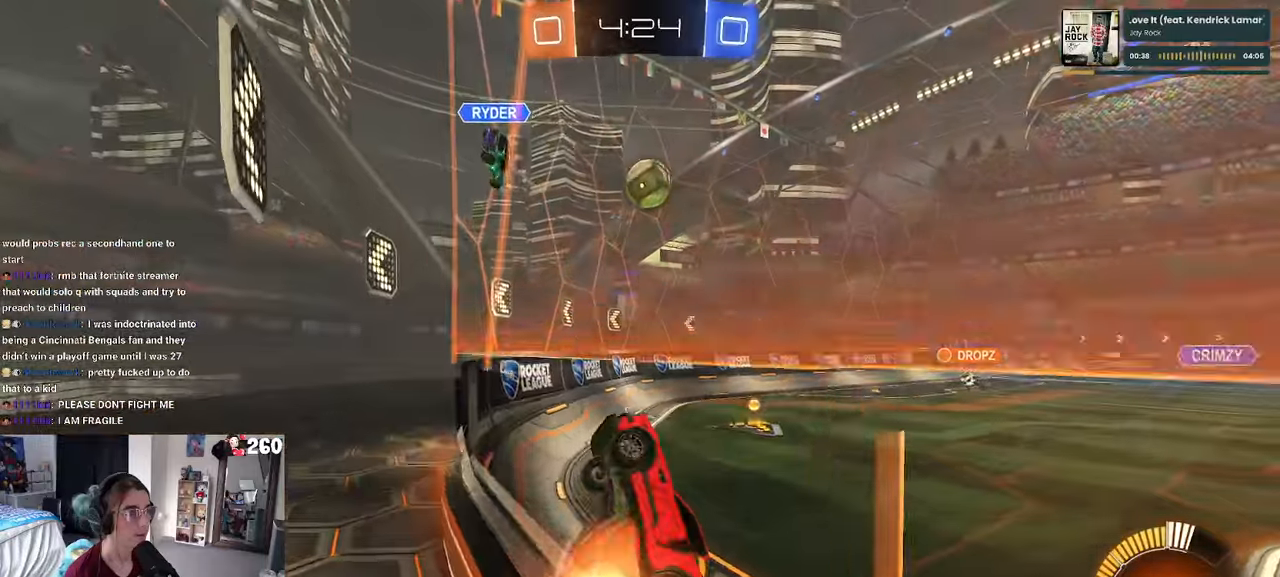
Gameplay with a controller (PlayStation layout); each line is a JSON object with the inputs held at the frame after it. "events" lists button and stick changes between this image and that frame as [ms after this image, input, new state], when the widget could be followed in between. Not read: R2.
{"buttons": ["CROSS", "R1"], "left_stick": "up-left", "right_stick": "center", "events": [[16, "L1", "down"], [133, "CROSS", "up"], [183, "left_stick", "up-right"], [250, "R1", "down"], [366, "L1", "up"], [383, "left_stick", "center"], [433, "left_stick", "up-left"], [466, "CROSS", "down"]]}
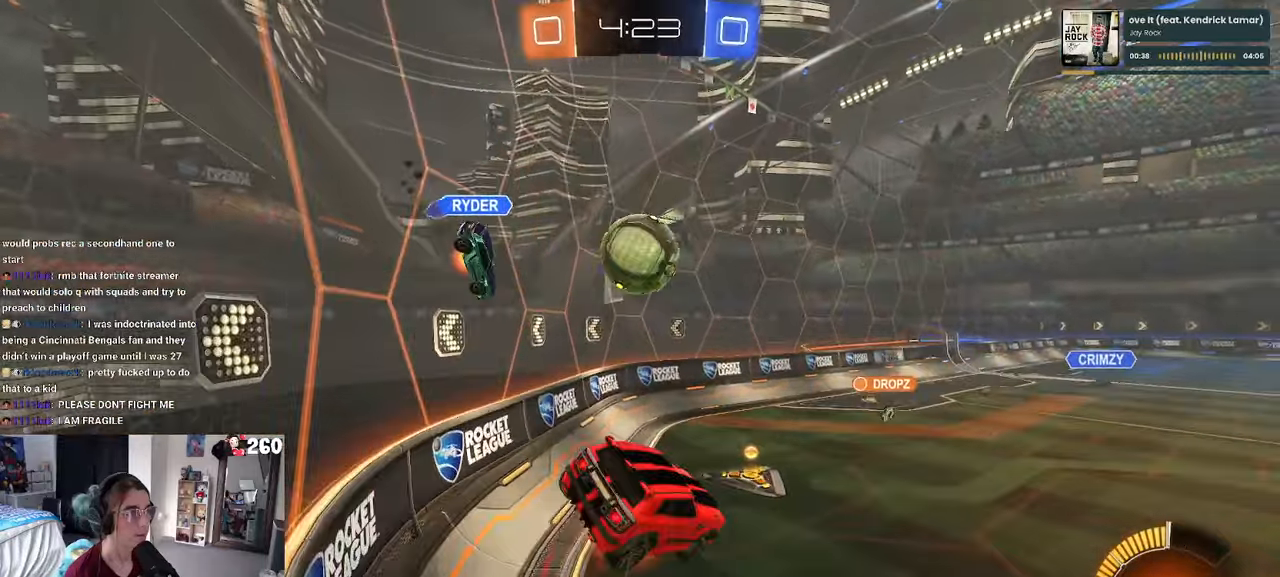
{"buttons": ["SQUARE", "R1"], "left_stick": "down-left", "right_stick": "center", "events": [[66, "left_stick", "down"], [116, "CROSS", "up"], [183, "SQUARE", "down"], [350, "left_stick", "down-left"]]}
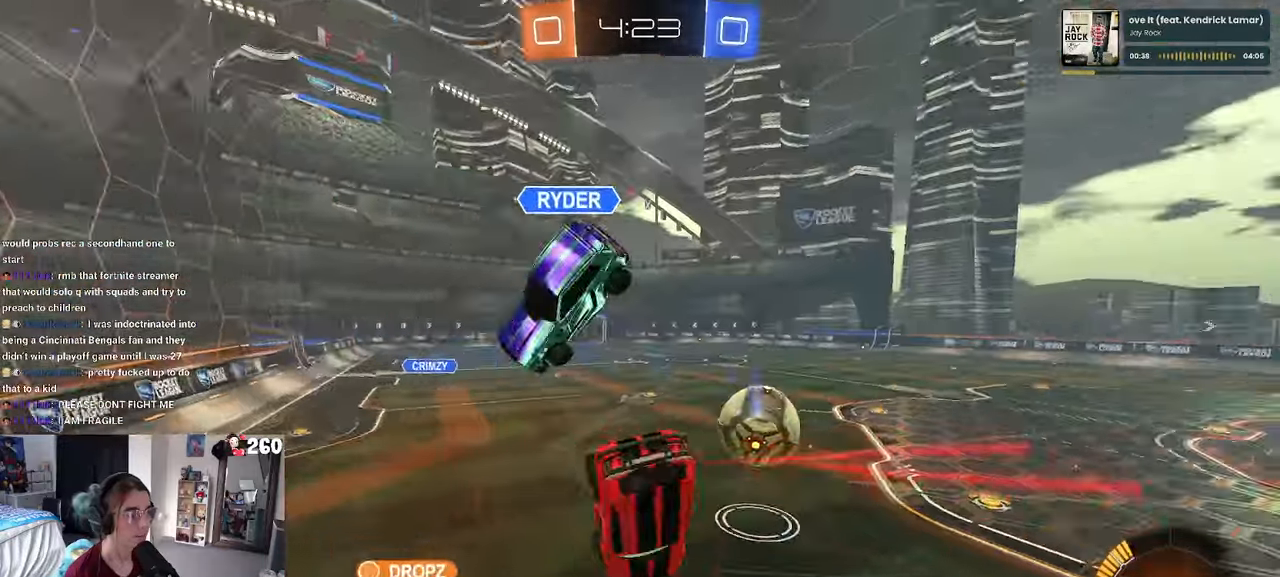
{"buttons": ["R1"], "left_stick": "down-left", "right_stick": "center", "events": [[400, "SQUARE", "up"]]}
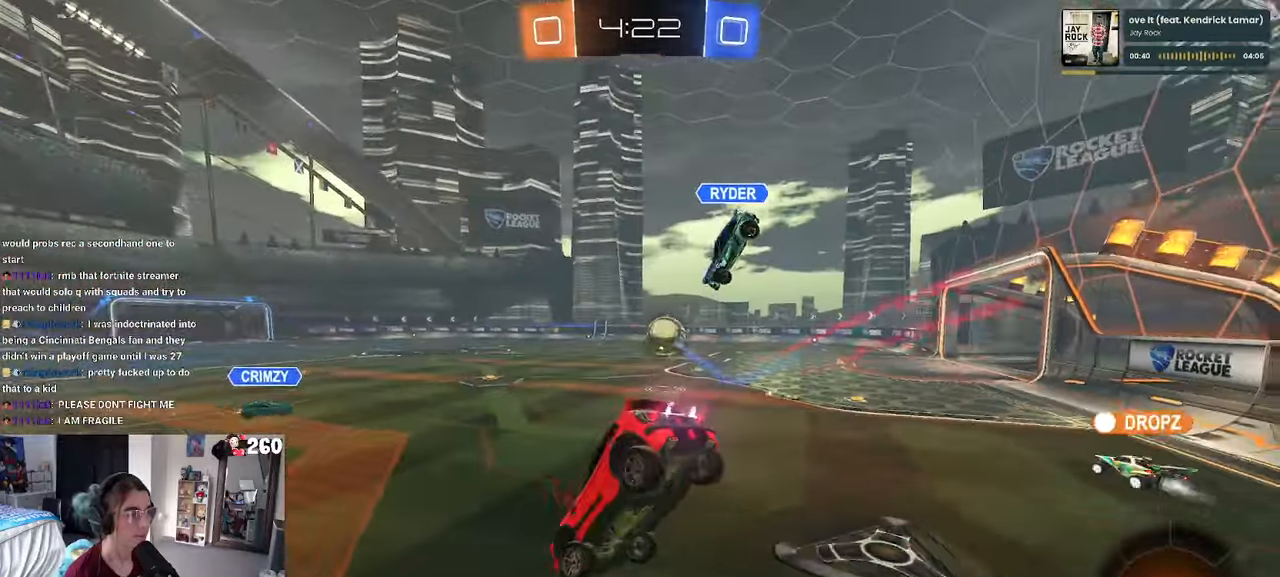
{"buttons": ["R1"], "left_stick": "right", "right_stick": "center", "events": [[50, "left_stick", "center"], [266, "left_stick", "right"]]}
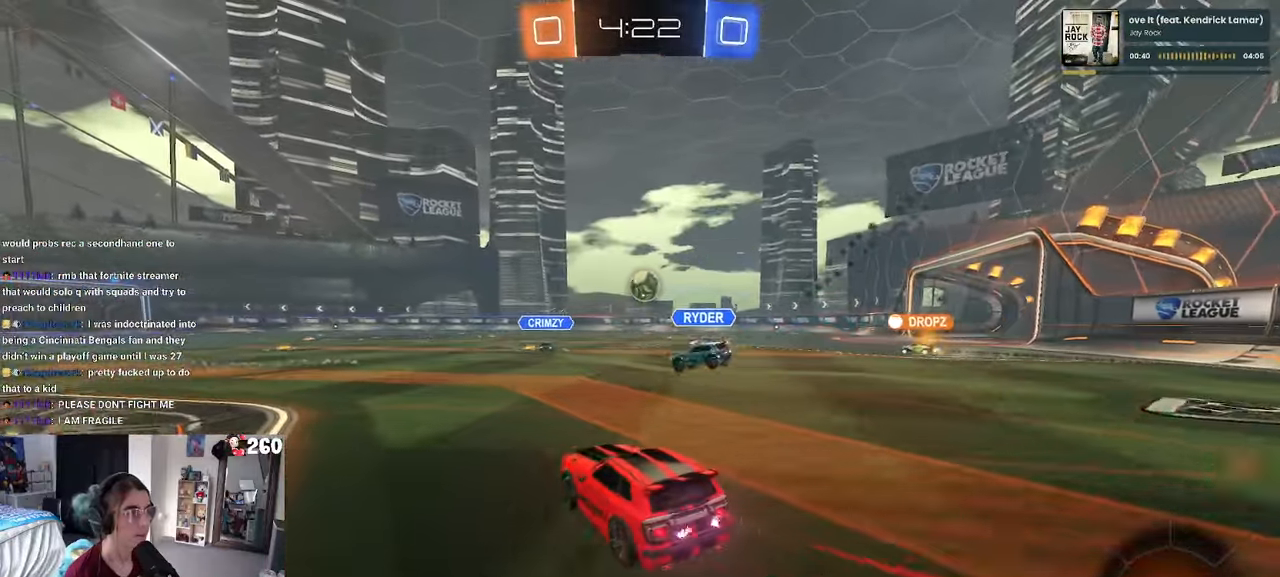
{"buttons": [], "left_stick": "center", "right_stick": "center", "events": [[366, "left_stick", "center"], [483, "R1", "up"]]}
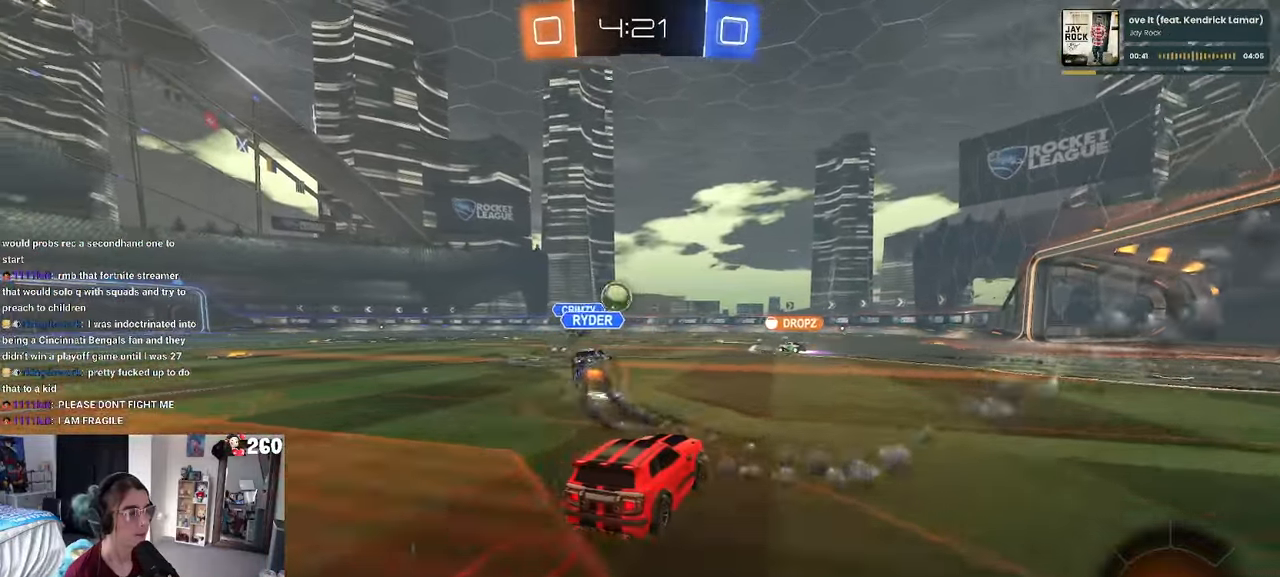
{"buttons": [], "left_stick": "left", "right_stick": "center", "events": [[400, "left_stick", "left"]]}
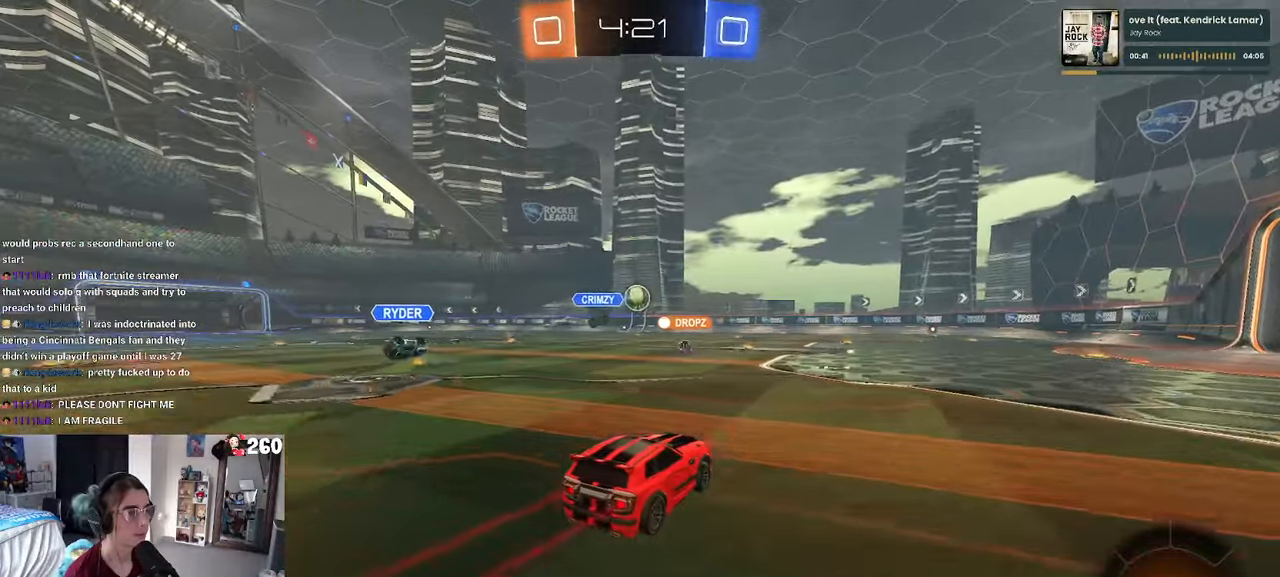
{"buttons": ["CROSS"], "left_stick": "up-right", "right_stick": "center", "events": [[33, "left_stick", "center"], [383, "CROSS", "down"], [416, "left_stick", "up-right"], [450, "CROSS", "up"], [500, "CROSS", "down"]]}
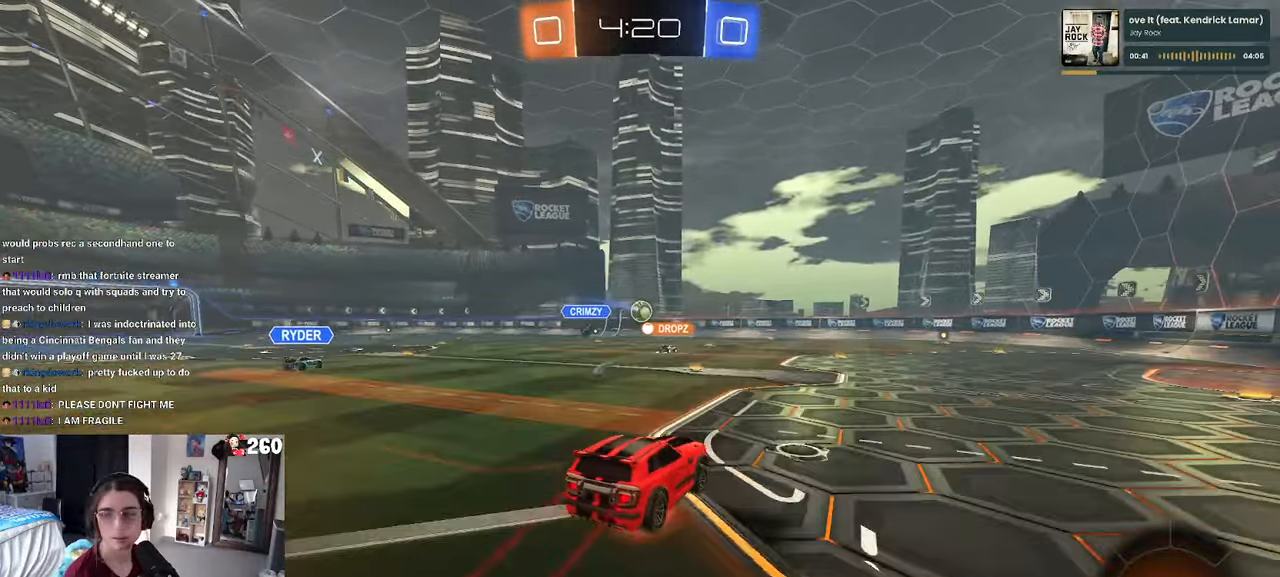
{"buttons": ["SQUARE"], "left_stick": "down-right", "right_stick": "center", "events": [[50, "SQUARE", "down"], [83, "left_stick", "down-right"], [100, "CROSS", "up"]]}
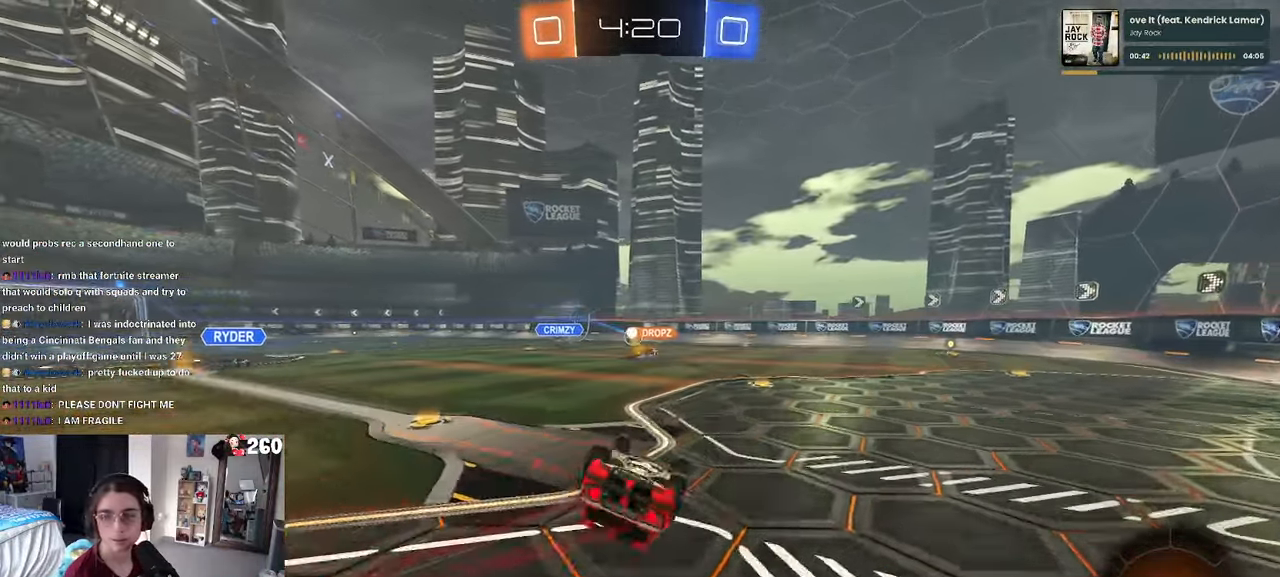
{"buttons": [], "left_stick": "center", "right_stick": "center", "events": [[333, "SQUARE", "up"], [367, "left_stick", "center"]]}
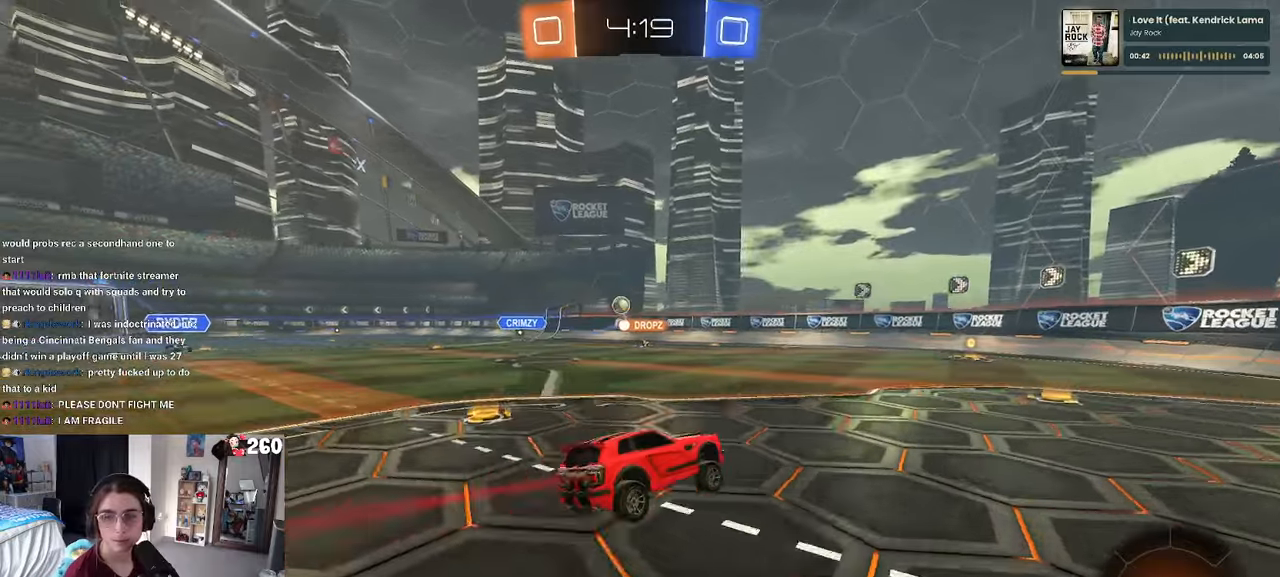
{"buttons": [], "left_stick": "center", "right_stick": "center", "events": [[83, "left_stick", "right"], [217, "left_stick", "center"]]}
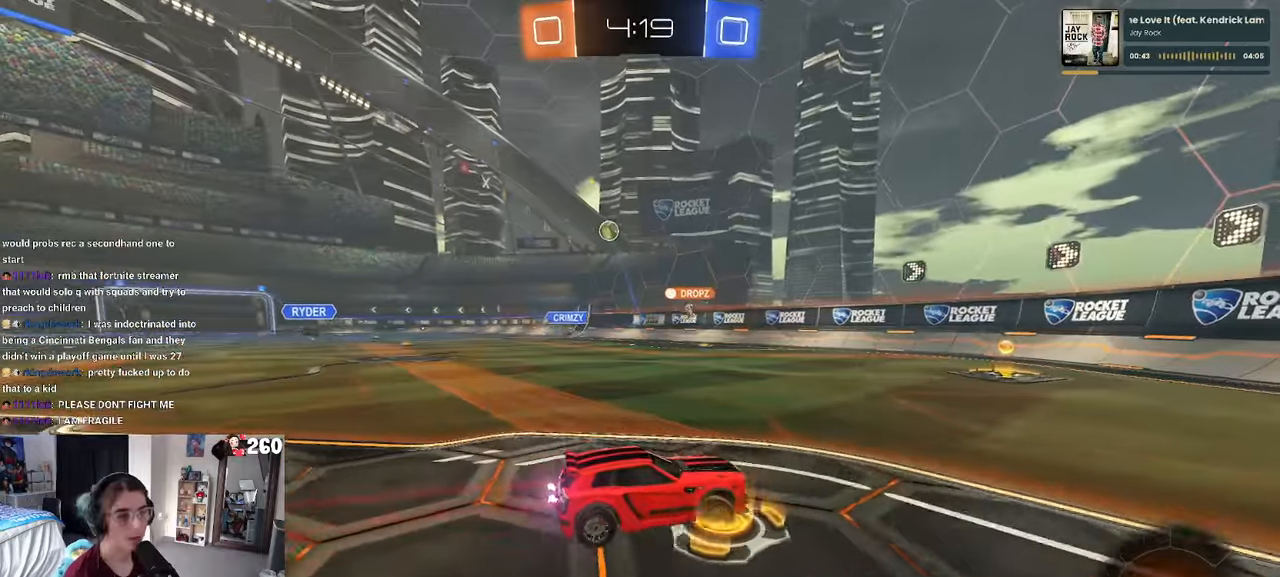
{"buttons": [], "left_stick": "left", "right_stick": "center", "events": [[50, "left_stick", "left"], [150, "SQUARE", "down"], [267, "SQUARE", "up"]]}
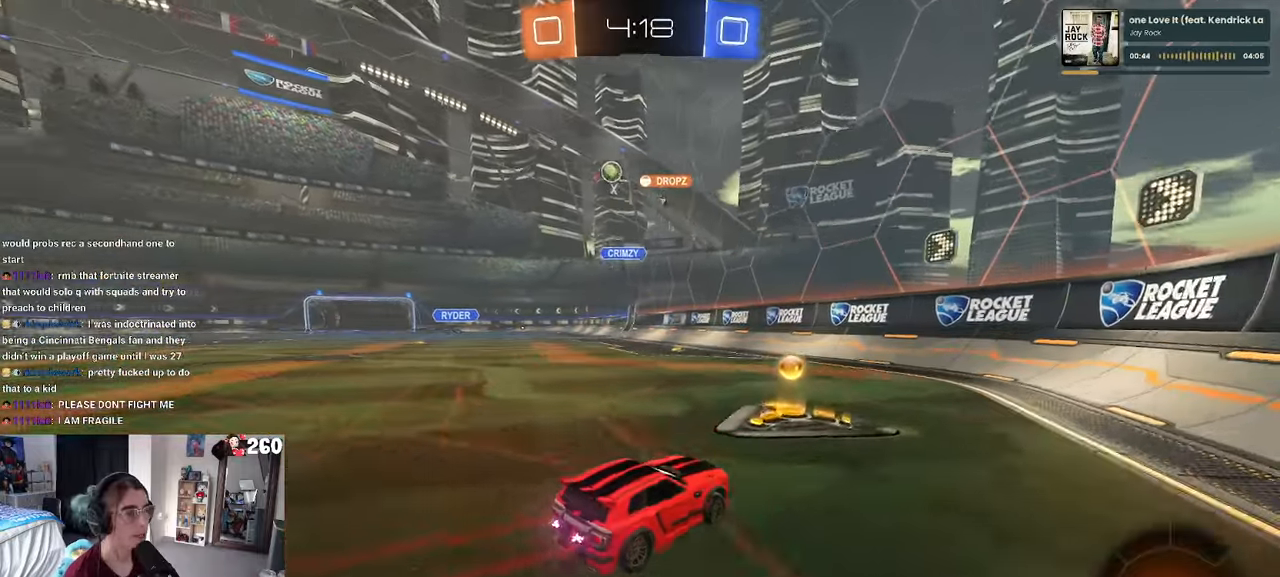
{"buttons": ["R1"], "left_stick": "left", "right_stick": "center", "events": [[233, "R1", "down"]]}
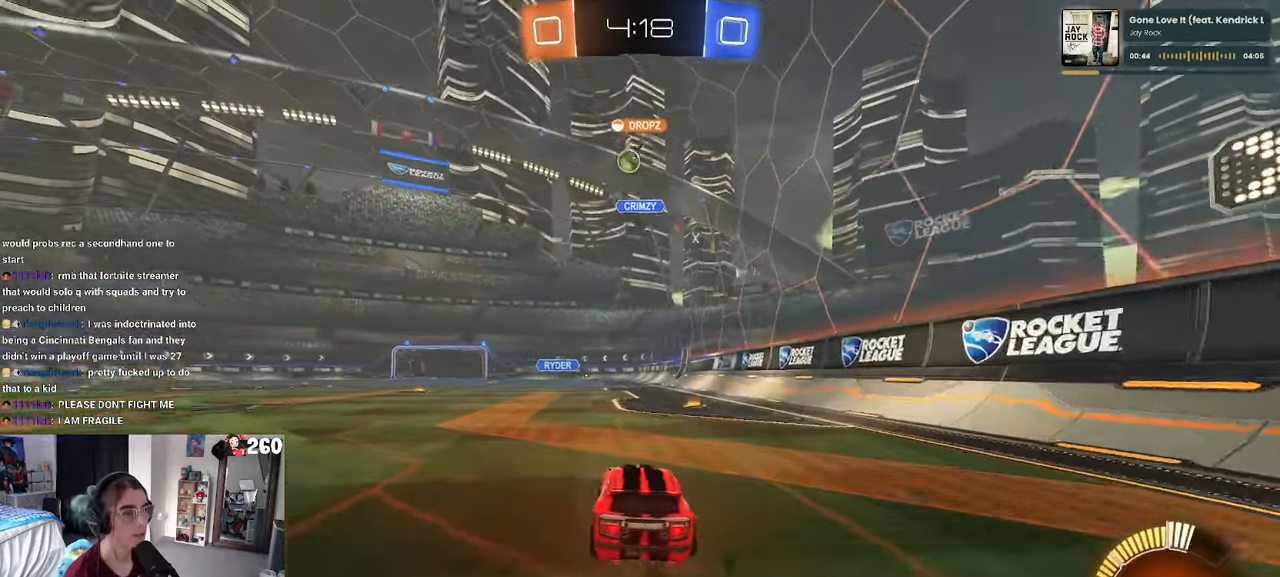
{"buttons": ["L2"], "left_stick": "right", "right_stick": "center", "events": [[283, "R1", "up"], [283, "left_stick", "center"], [417, "left_stick", "right"], [433, "L2", "down"]]}
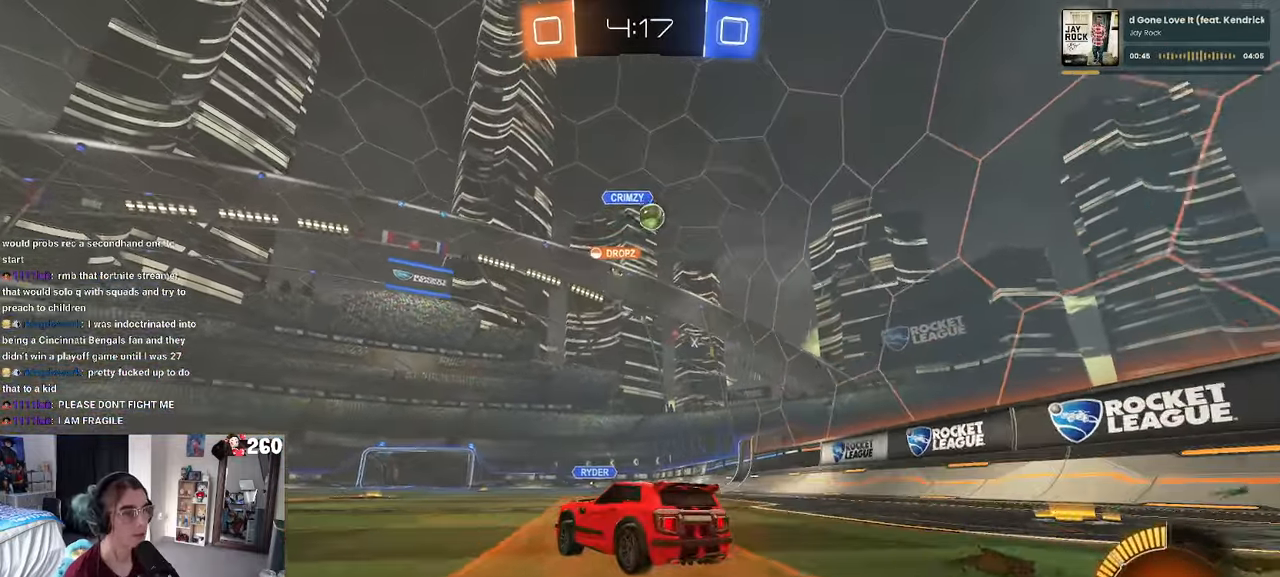
{"buttons": [], "left_stick": "center", "right_stick": "center", "events": [[183, "L2", "up"], [467, "left_stick", "center"]]}
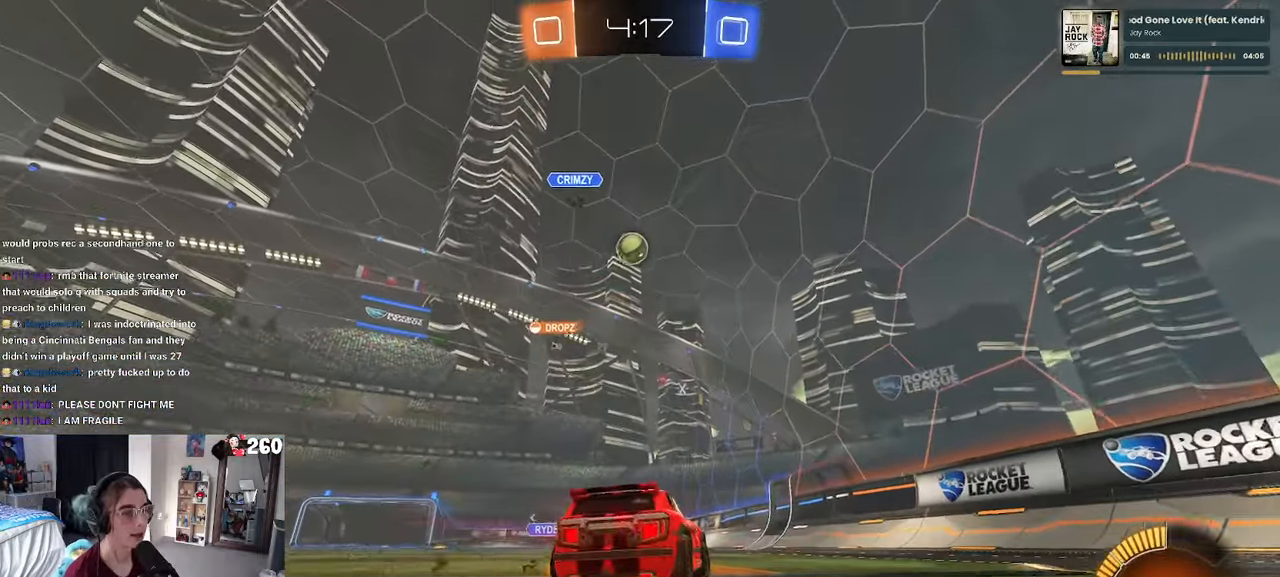
{"buttons": [], "left_stick": "left", "right_stick": "center", "events": [[250, "left_stick", "left"]]}
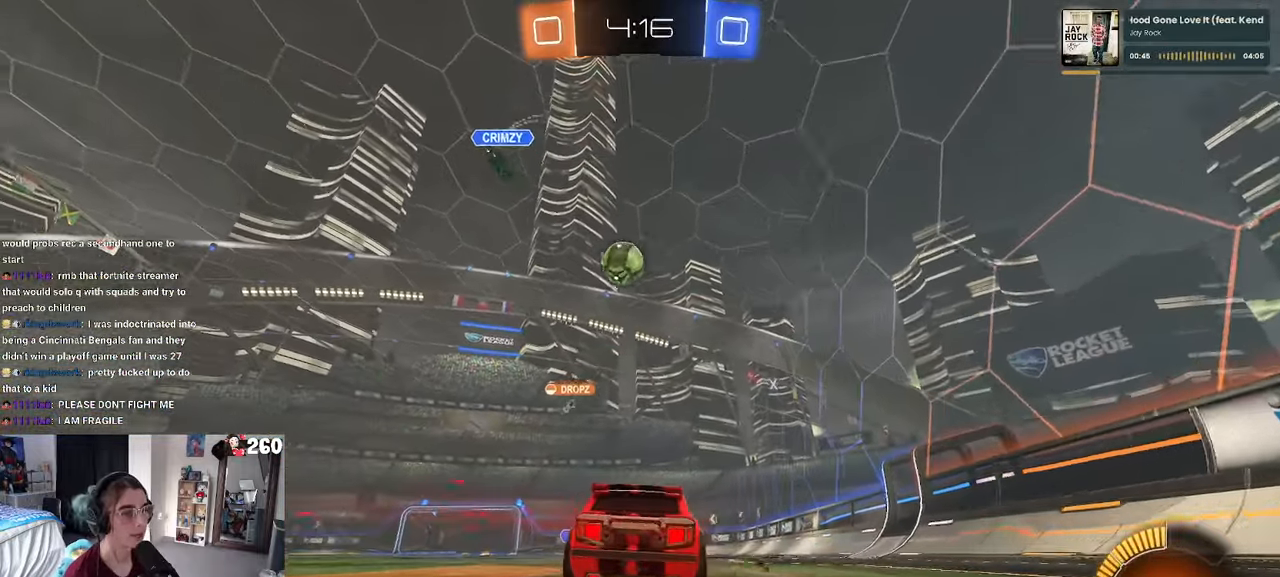
{"buttons": [], "left_stick": "center", "right_stick": "center", "events": [[33, "left_stick", "center"], [117, "left_stick", "left"], [283, "left_stick", "center"]]}
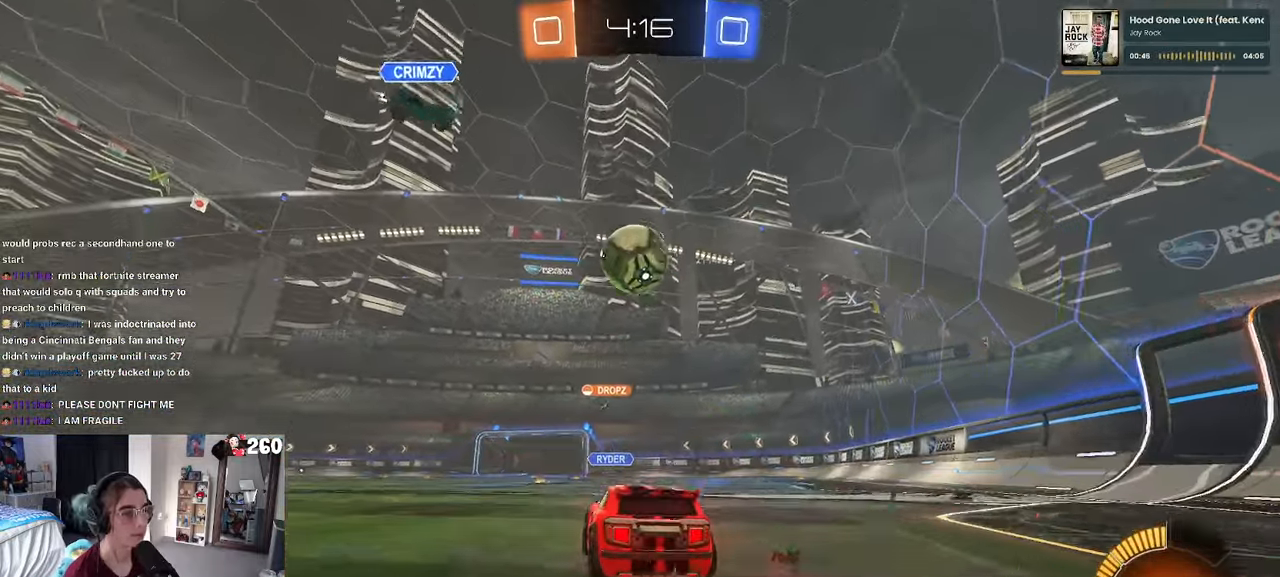
{"buttons": ["CROSS"], "left_stick": "right", "right_stick": "center", "events": [[17, "L2", "down"], [150, "L2", "up"], [200, "left_stick", "down-left"], [217, "CROSS", "down"], [217, "R1", "down"], [300, "left_stick", "down-right"], [333, "R1", "up"], [367, "CROSS", "up"], [383, "left_stick", "center"], [417, "CROSS", "down"], [467, "left_stick", "right"]]}
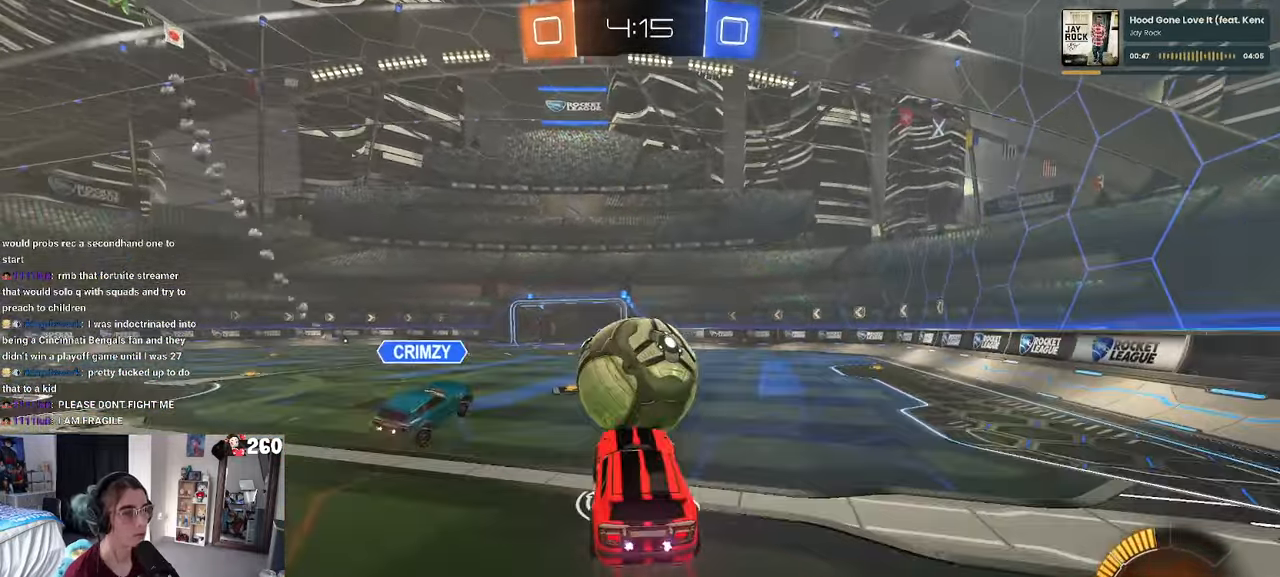
{"buttons": ["L1", "R1"], "left_stick": "left", "right_stick": "center", "events": [[17, "R1", "down"], [67, "CROSS", "up"], [83, "L1", "down"], [317, "left_stick", "up"], [383, "left_stick", "left"]]}
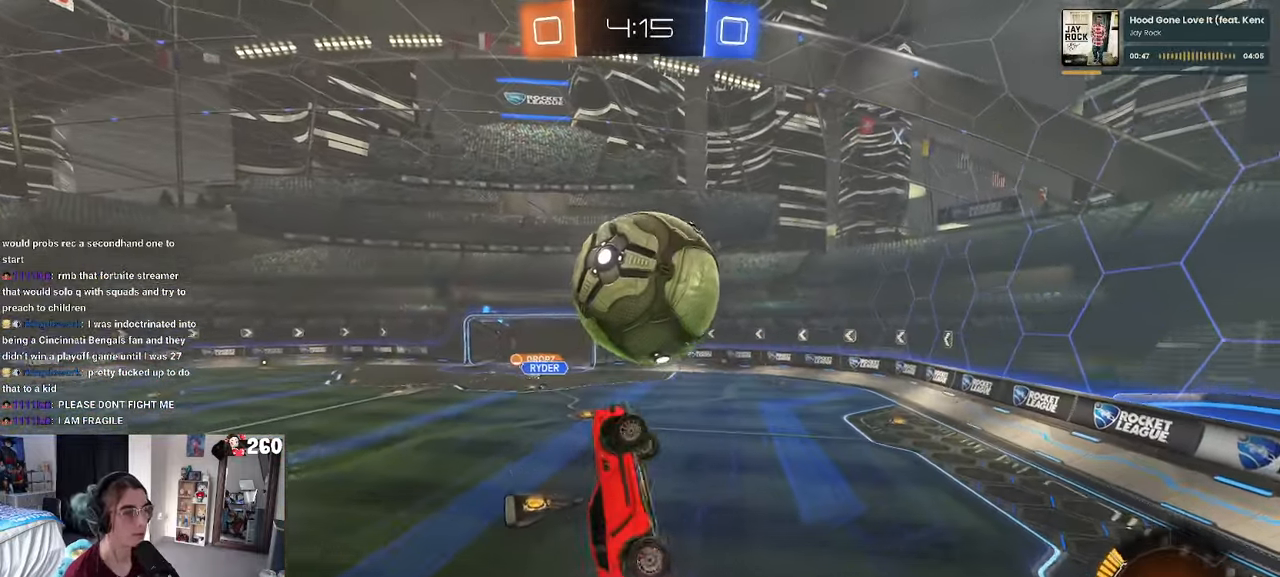
{"buttons": ["L1", "R1"], "left_stick": "left", "right_stick": "center", "events": [[17, "R1", "up"], [200, "left_stick", "down-left"], [384, "R1", "down"], [467, "left_stick", "left"]]}
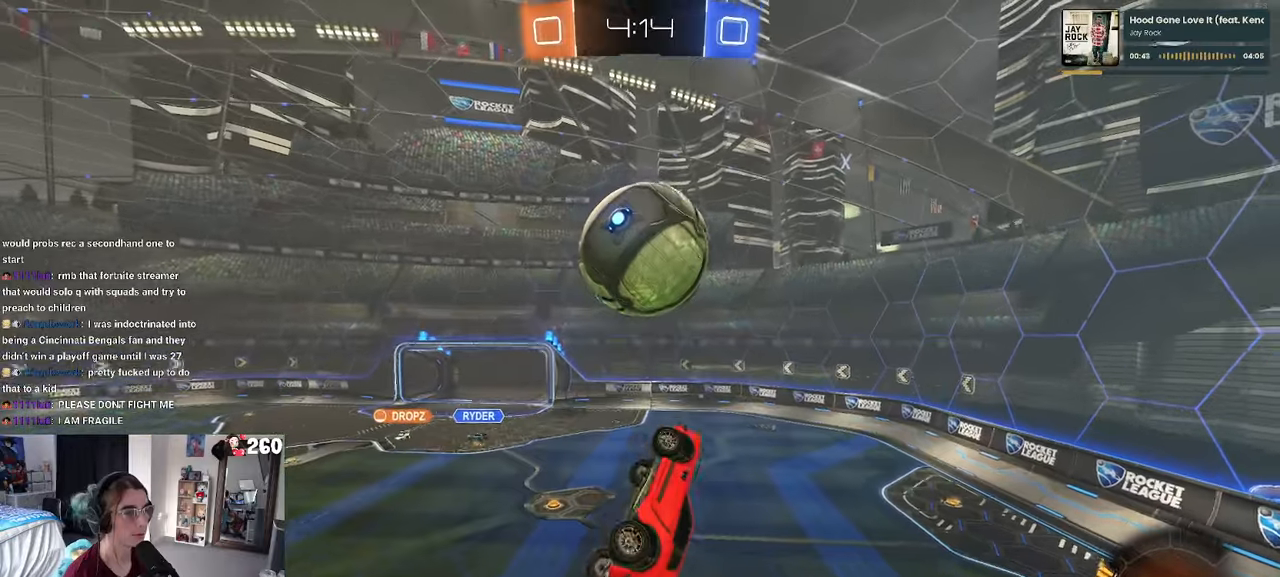
{"buttons": ["L1", "R1"], "left_stick": "down-left", "right_stick": "center", "events": [[284, "R1", "up"], [367, "left_stick", "down-left"], [417, "R1", "down"]]}
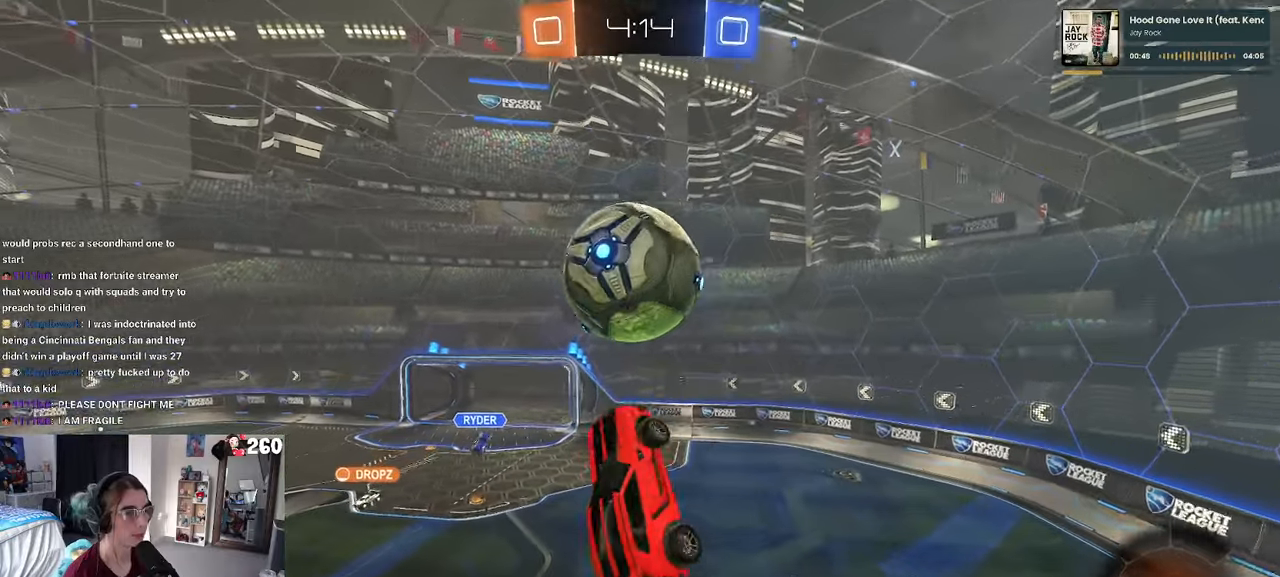
{"buttons": ["R1"], "left_stick": "center", "right_stick": "center", "events": [[134, "R1", "up"], [167, "L1", "up"], [350, "R1", "down"], [384, "left_stick", "center"]]}
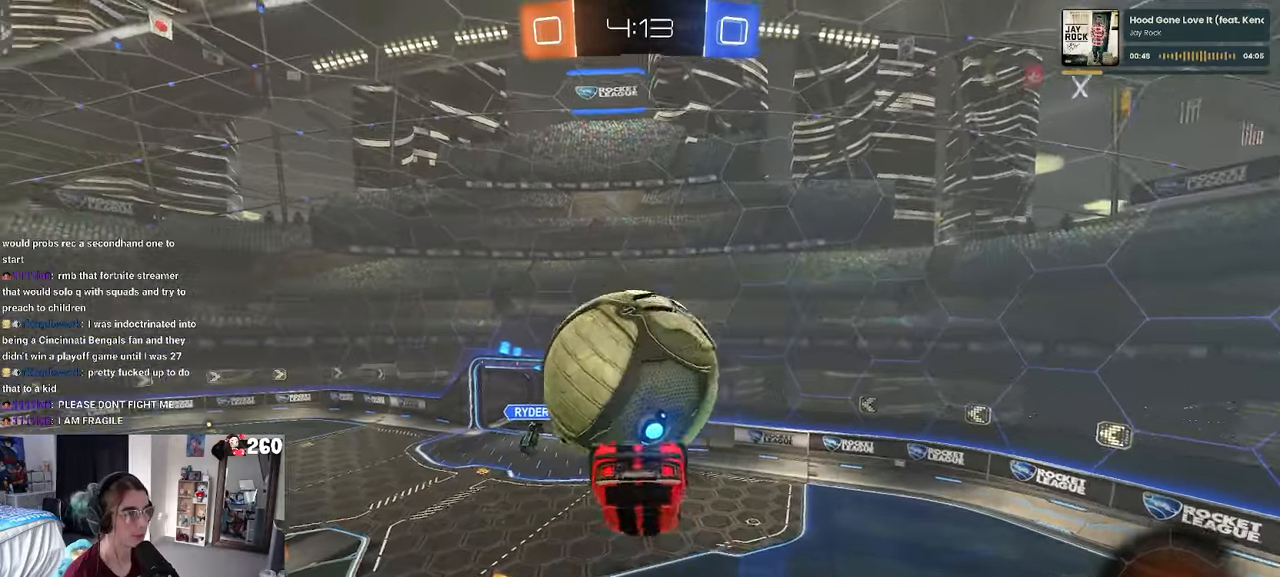
{"buttons": [], "left_stick": "down", "right_stick": "center", "events": [[17, "R1", "up"], [84, "left_stick", "up-left"], [184, "CROSS", "down"], [217, "R1", "down"], [284, "CROSS", "up"], [350, "CROSS", "down"], [384, "left_stick", "down-left"], [434, "left_stick", "center"], [467, "CROSS", "up"], [467, "R1", "up"], [484, "left_stick", "down"]]}
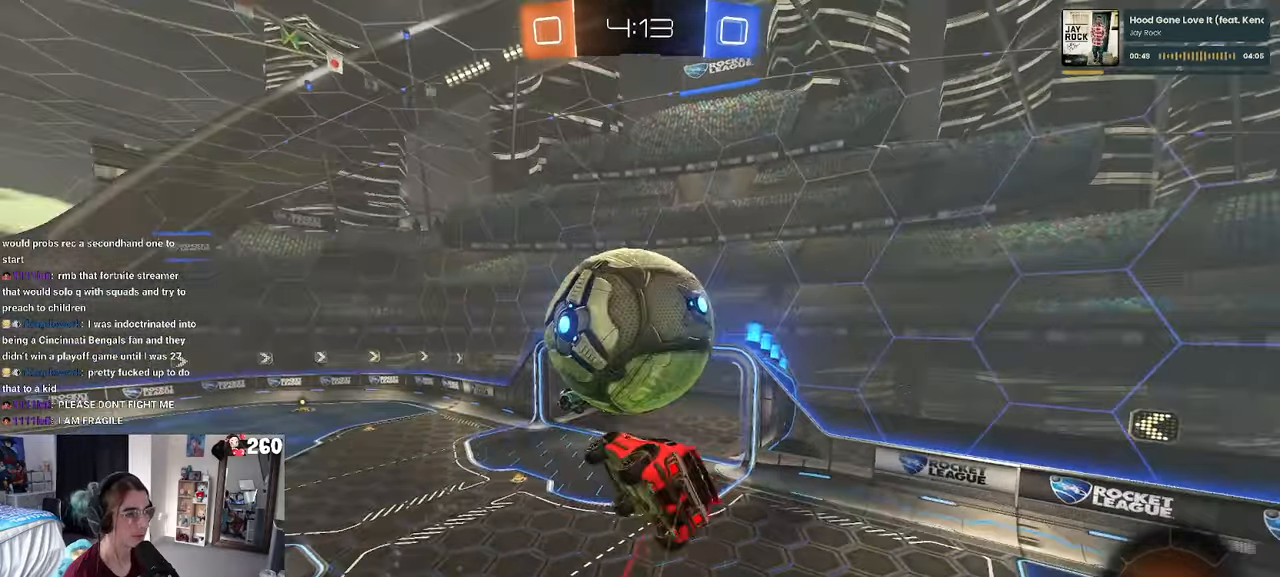
{"buttons": [], "left_stick": "right", "right_stick": "center", "events": [[134, "R1", "down"], [334, "left_stick", "right"], [484, "R1", "up"]]}
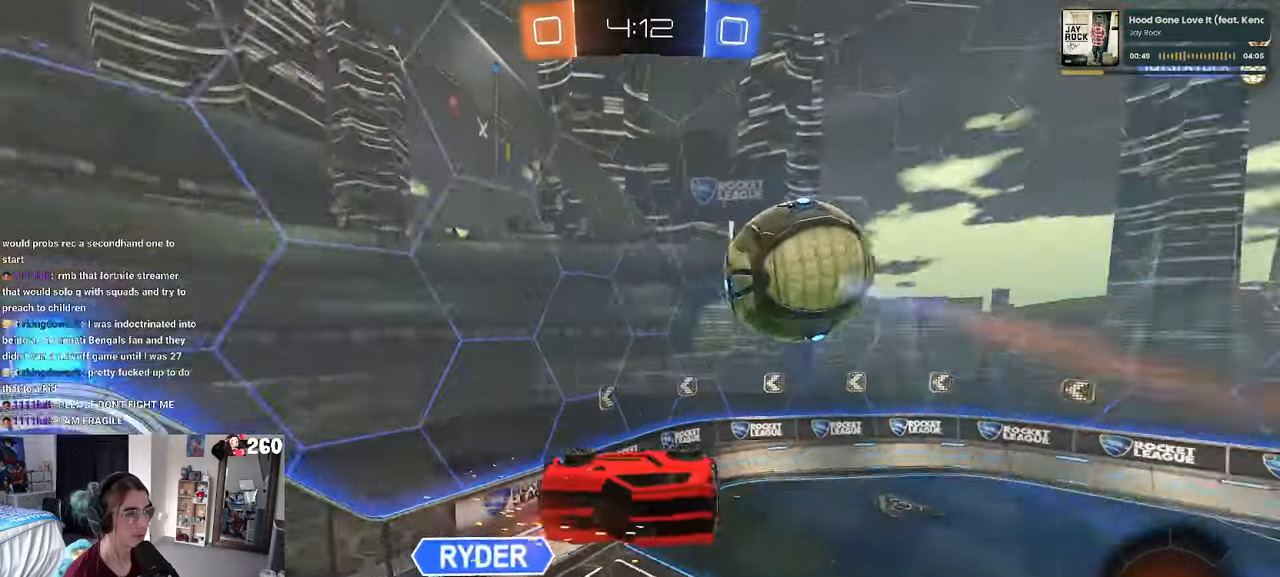
{"buttons": [], "left_stick": "right", "right_stick": "center", "events": [[184, "SQUARE", "down"], [184, "left_stick", "down-right"], [317, "left_stick", "right"], [500, "SQUARE", "up"]]}
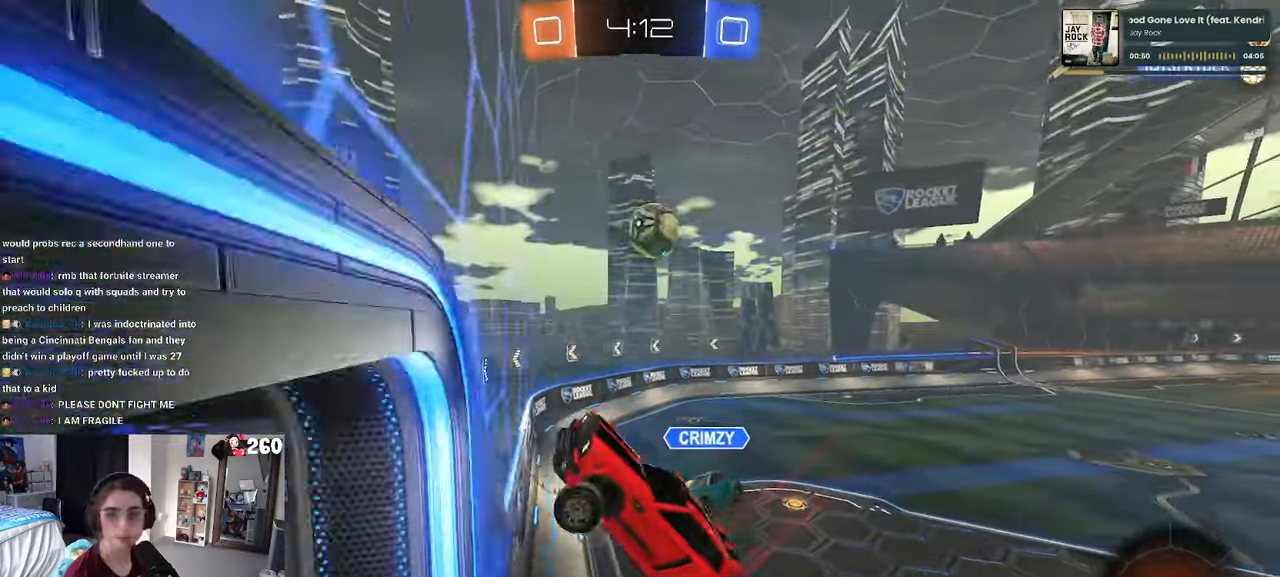
{"buttons": [], "left_stick": "left", "right_stick": "center", "events": [[17, "left_stick", "up"], [67, "left_stick", "left"]]}
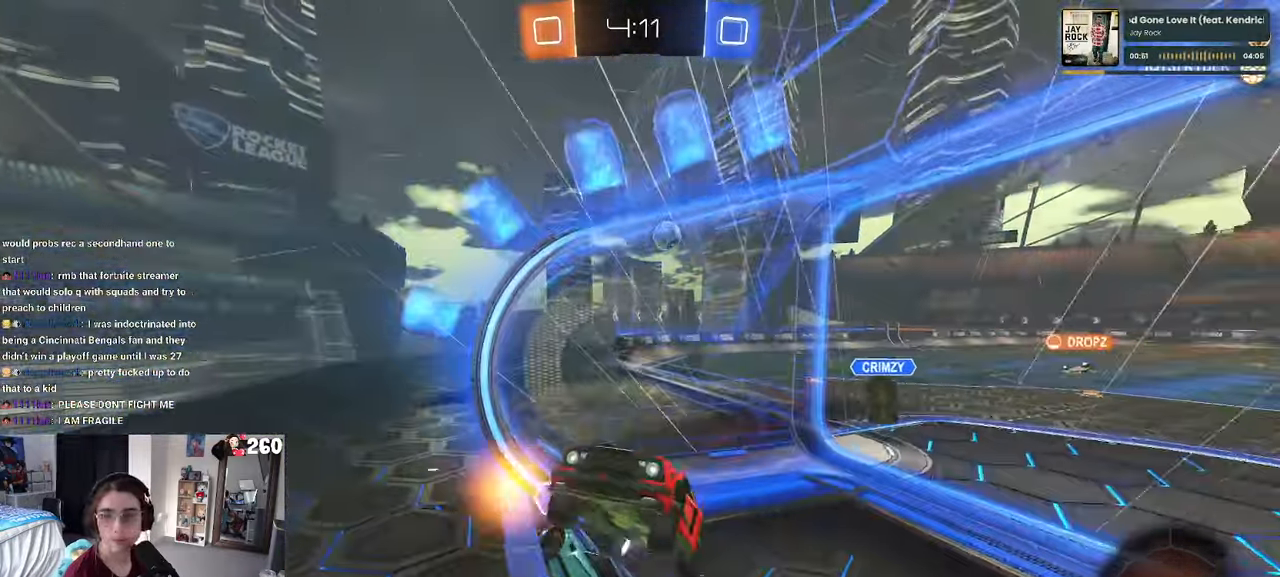
{"buttons": [], "left_stick": "left", "right_stick": "center", "events": [[350, "SQUARE", "down"], [450, "SQUARE", "up"]]}
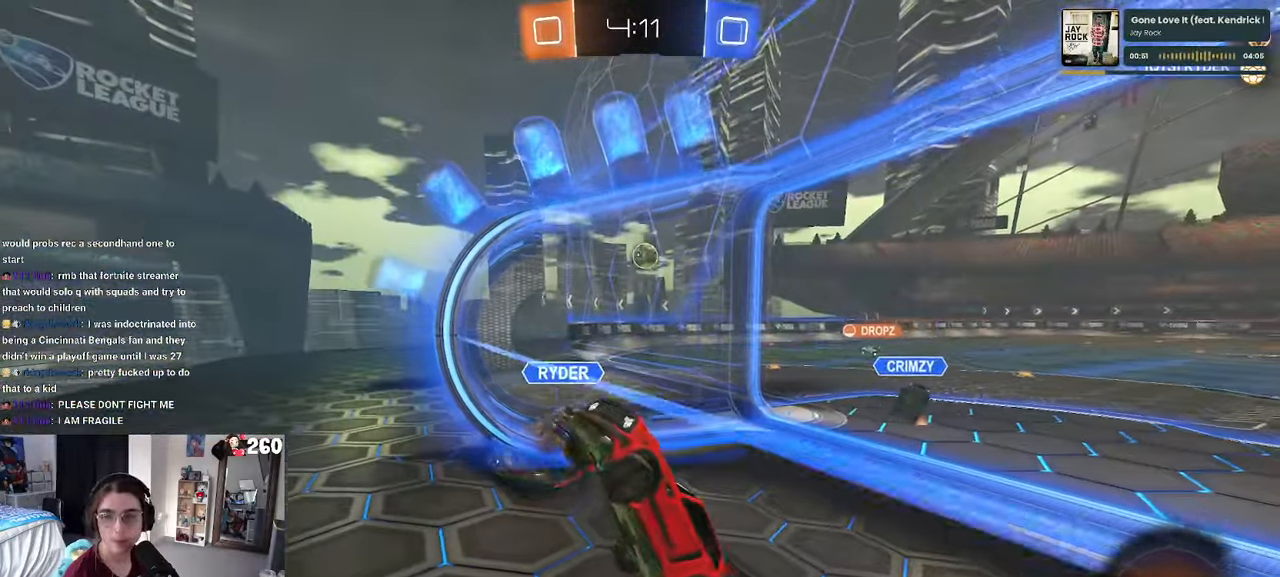
{"buttons": [], "left_stick": "left", "right_stick": "center", "events": []}
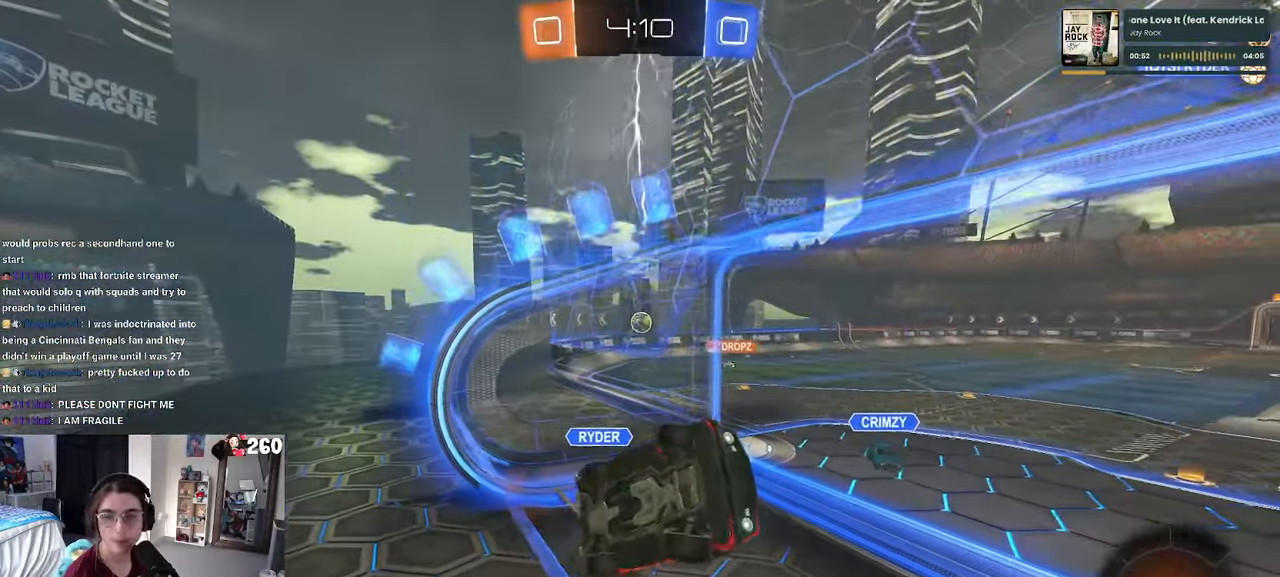
{"buttons": [], "left_stick": "left", "right_stick": "center", "events": []}